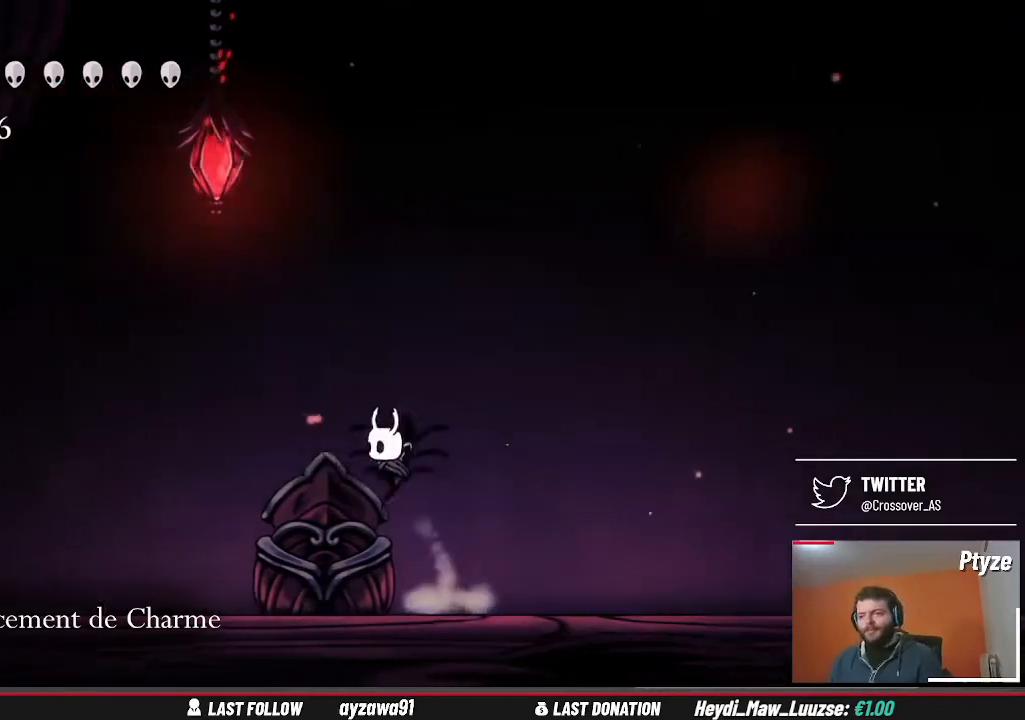
Gameplay with a controller (Xbox layout); each line is a JSON object with the inputs held at the frame after it. "events" lists button and stick changes between this image and that frame as [ms after this image, input, new state], when the widget could be followed in between. Not read: L3 R3.
{"buttons": ["A"], "left_stick": "left", "right_stick": "center", "events": [[333, "A", "down"]]}
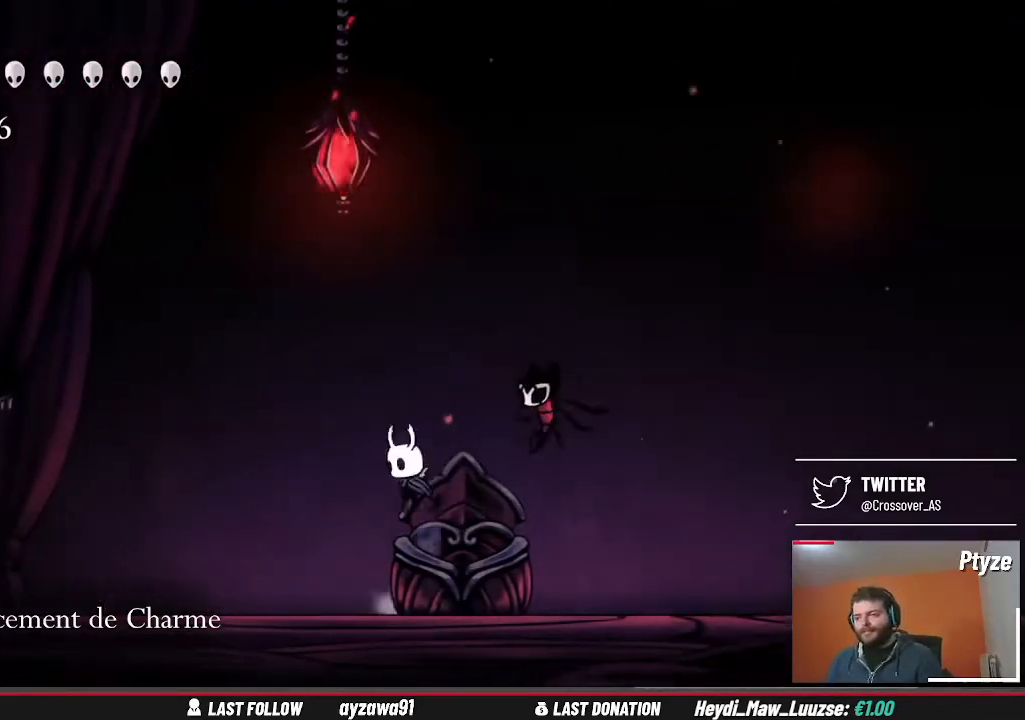
{"buttons": [], "left_stick": "left", "right_stick": "center", "events": [[67, "A", "up"]]}
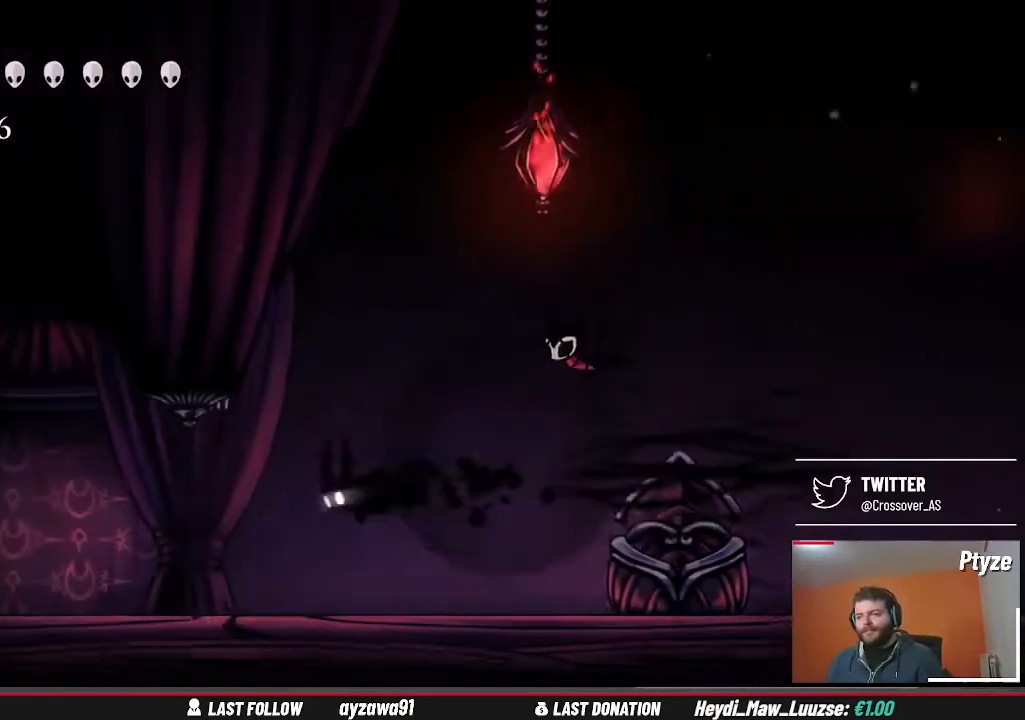
{"buttons": [], "left_stick": "left", "right_stick": "center", "events": []}
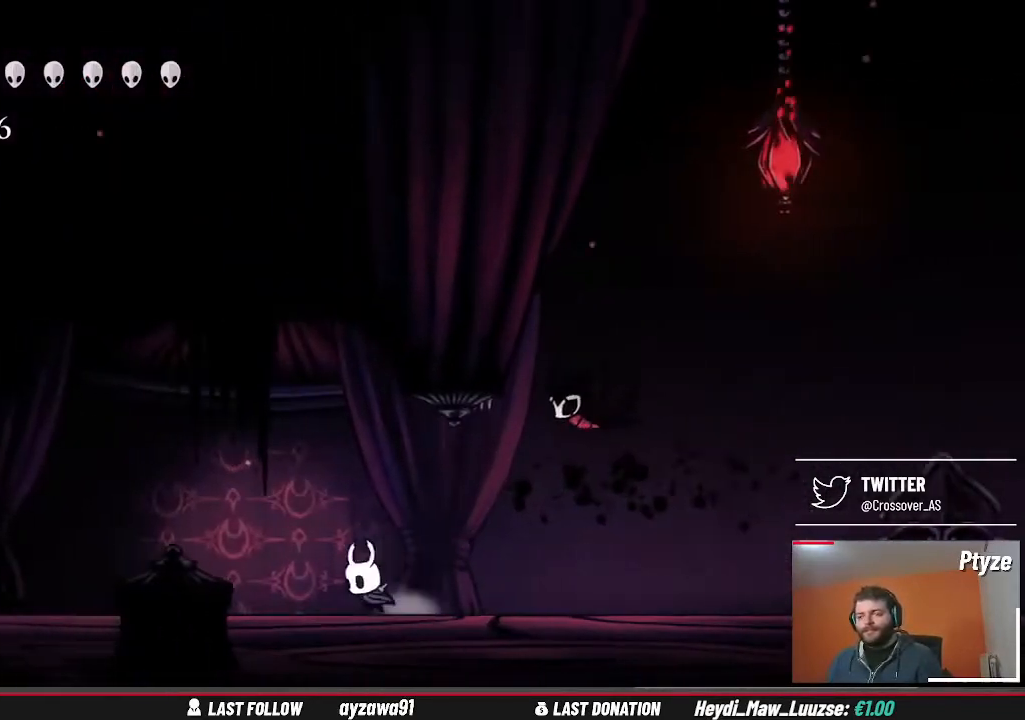
{"buttons": [], "left_stick": "left", "right_stick": "center", "events": []}
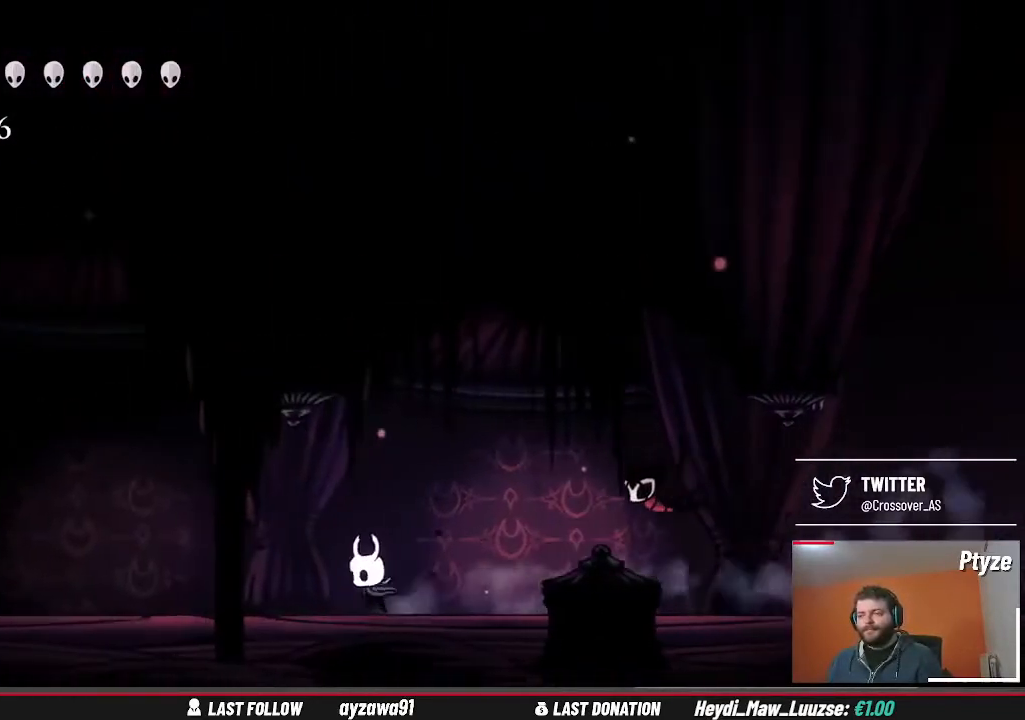
{"buttons": [], "left_stick": "left", "right_stick": "center", "events": []}
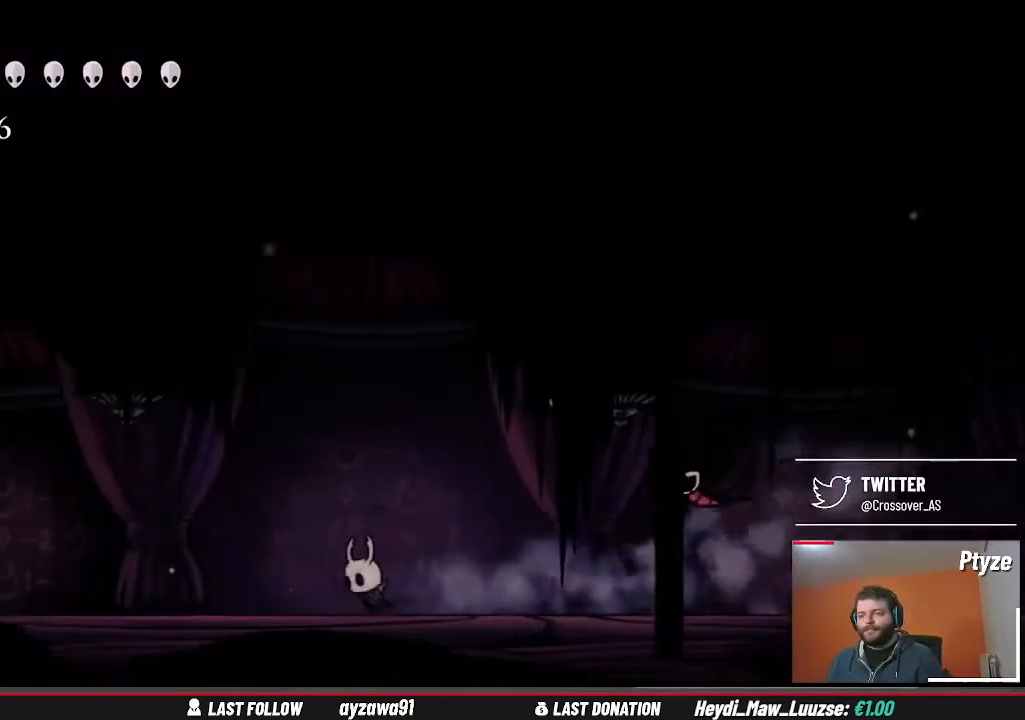
{"buttons": [], "left_stick": "left", "right_stick": "center", "events": []}
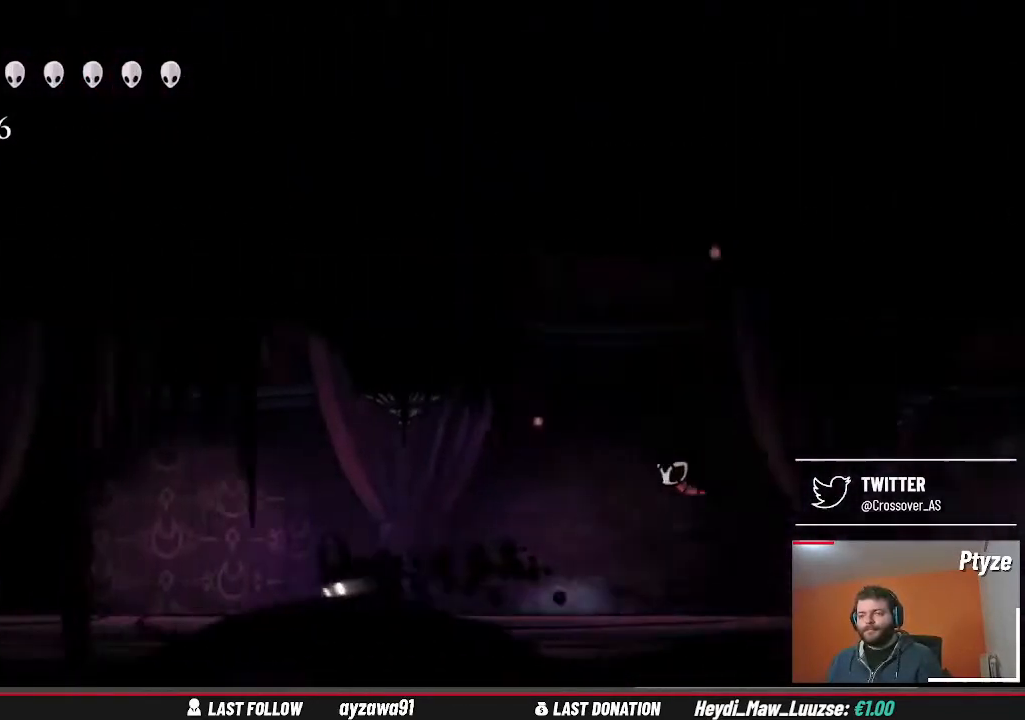
{"buttons": [], "left_stick": "left", "right_stick": "center", "events": []}